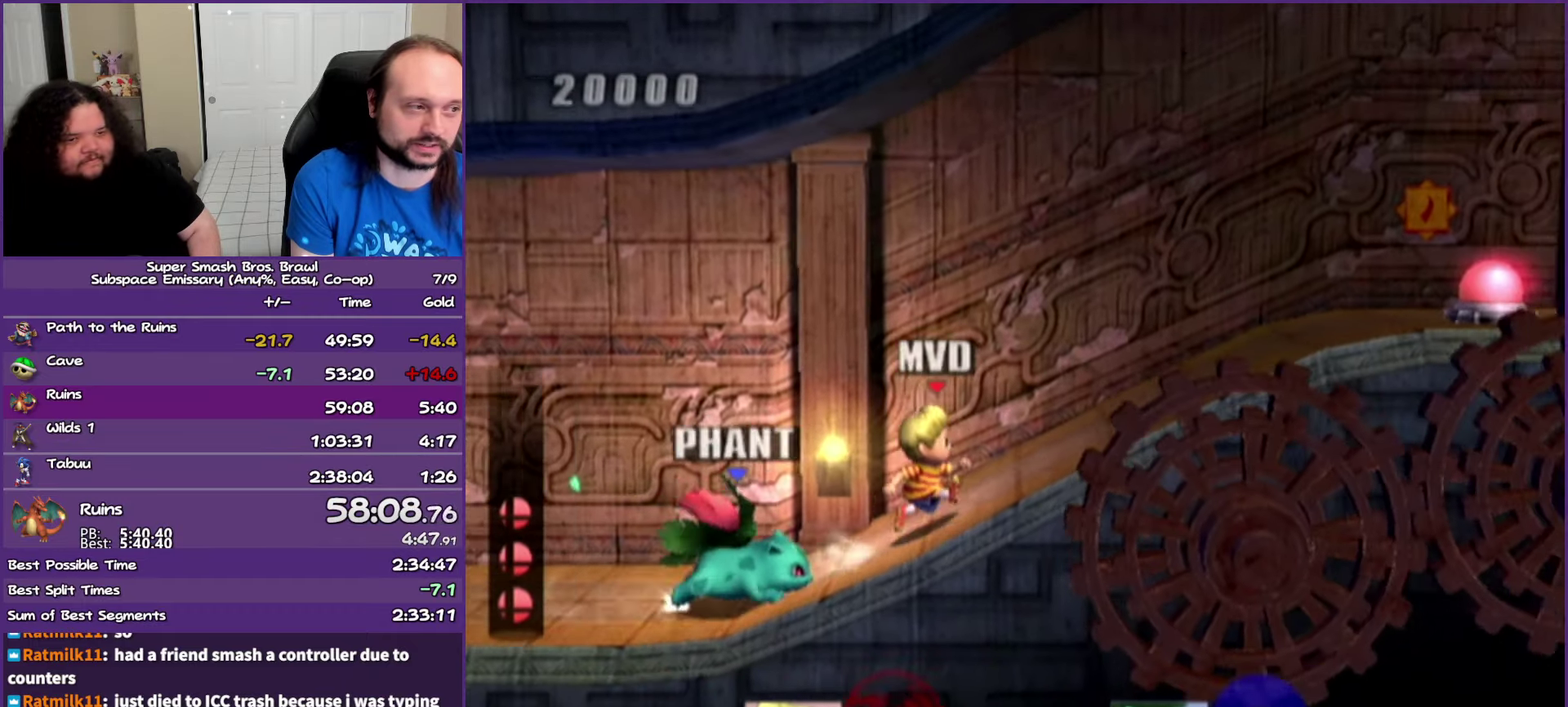
Gameplay with a controller (Nintendo layout); each line is a JSON object with the inputs held at the frame after it. "events" lists button and stick changes between this image and that frame as [ms after this image, input, new state], when the widget could be followed in between. Not read: L3 R3 right_stick.
{"buttons": [], "left_stick": "right", "events": []}
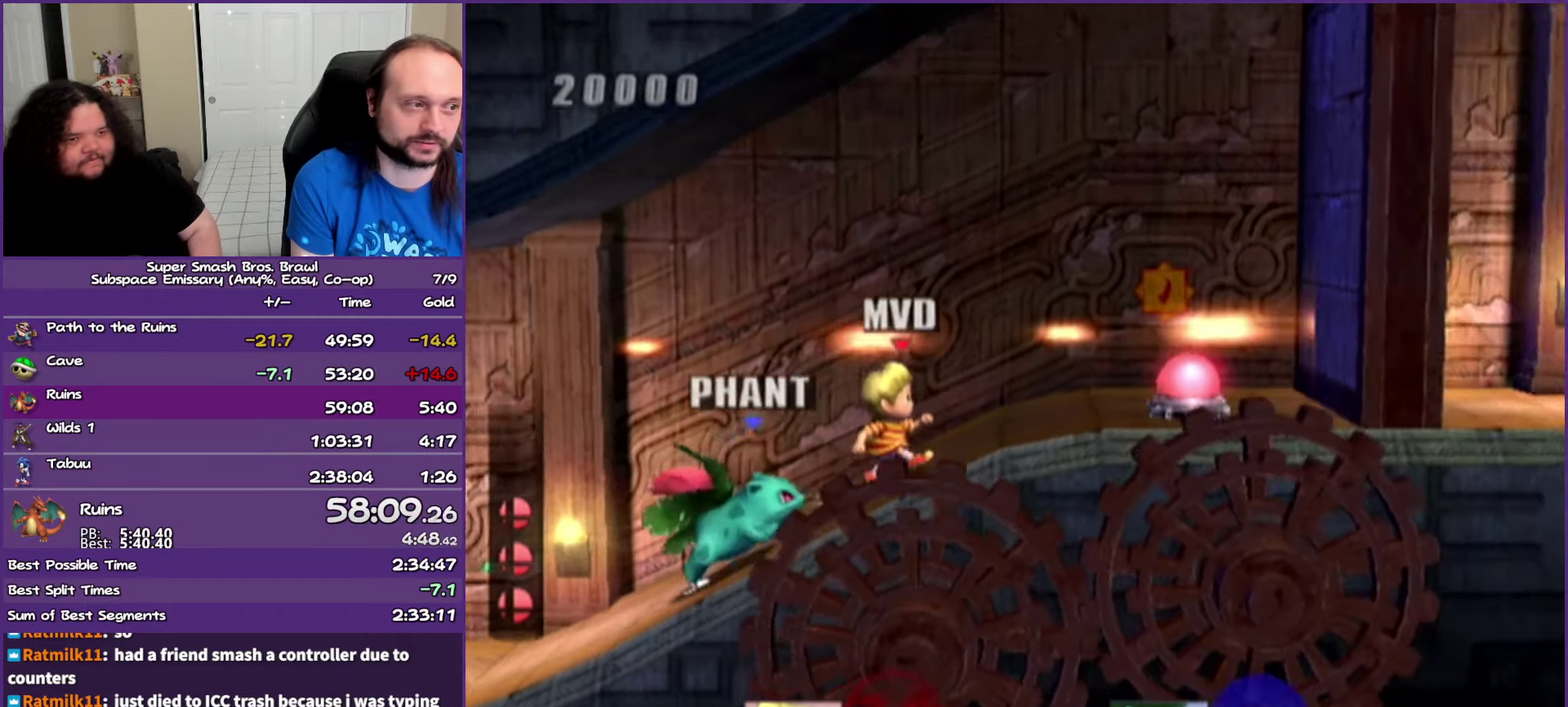
{"buttons": [], "left_stick": "down", "events": [[133, "left_stick", "down-right"], [267, "left_stick", "down"], [300, "A", "down"], [383, "A", "up"], [433, "A", "down"], [500, "A", "up"]]}
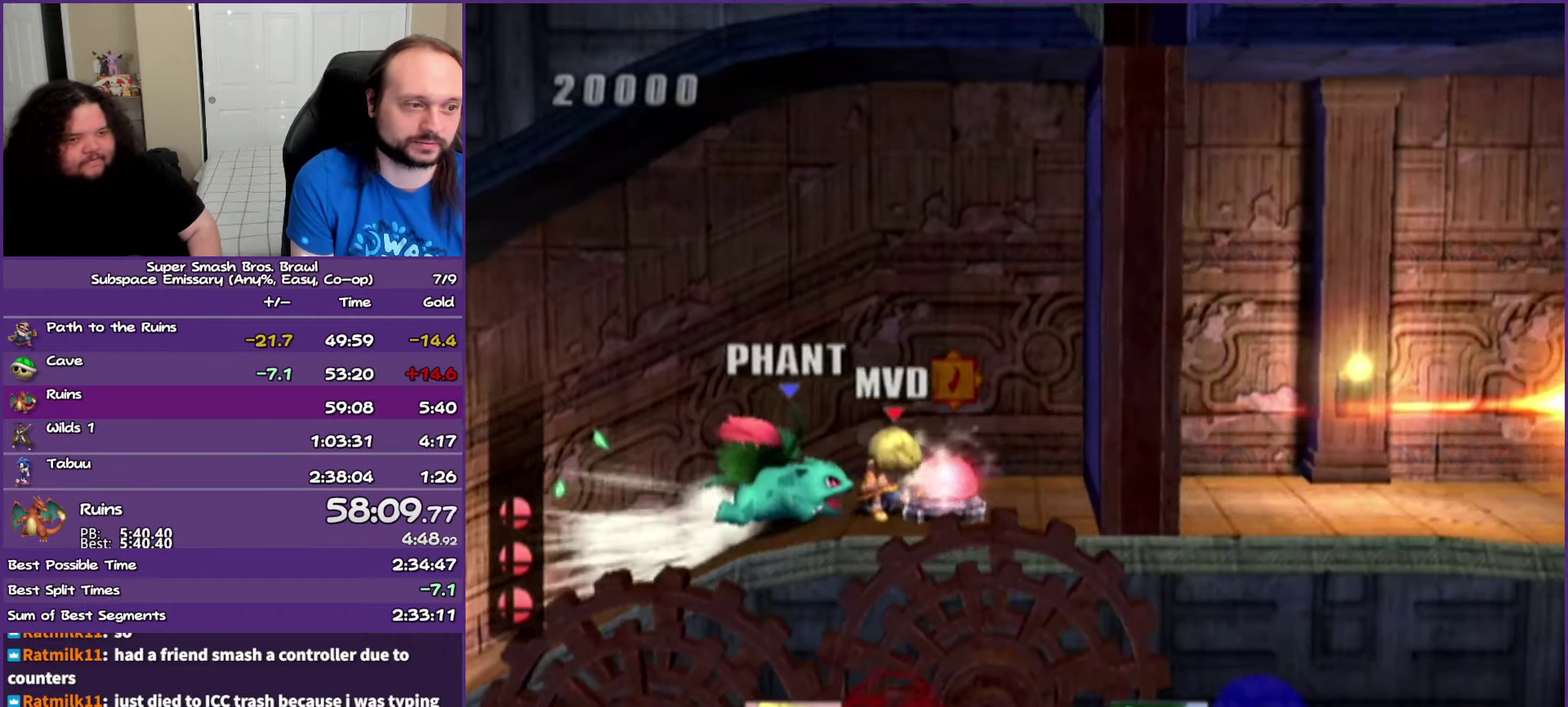
{"buttons": [], "left_stick": "right", "events": [[333, "left_stick", "center"], [400, "left_stick", "right"]]}
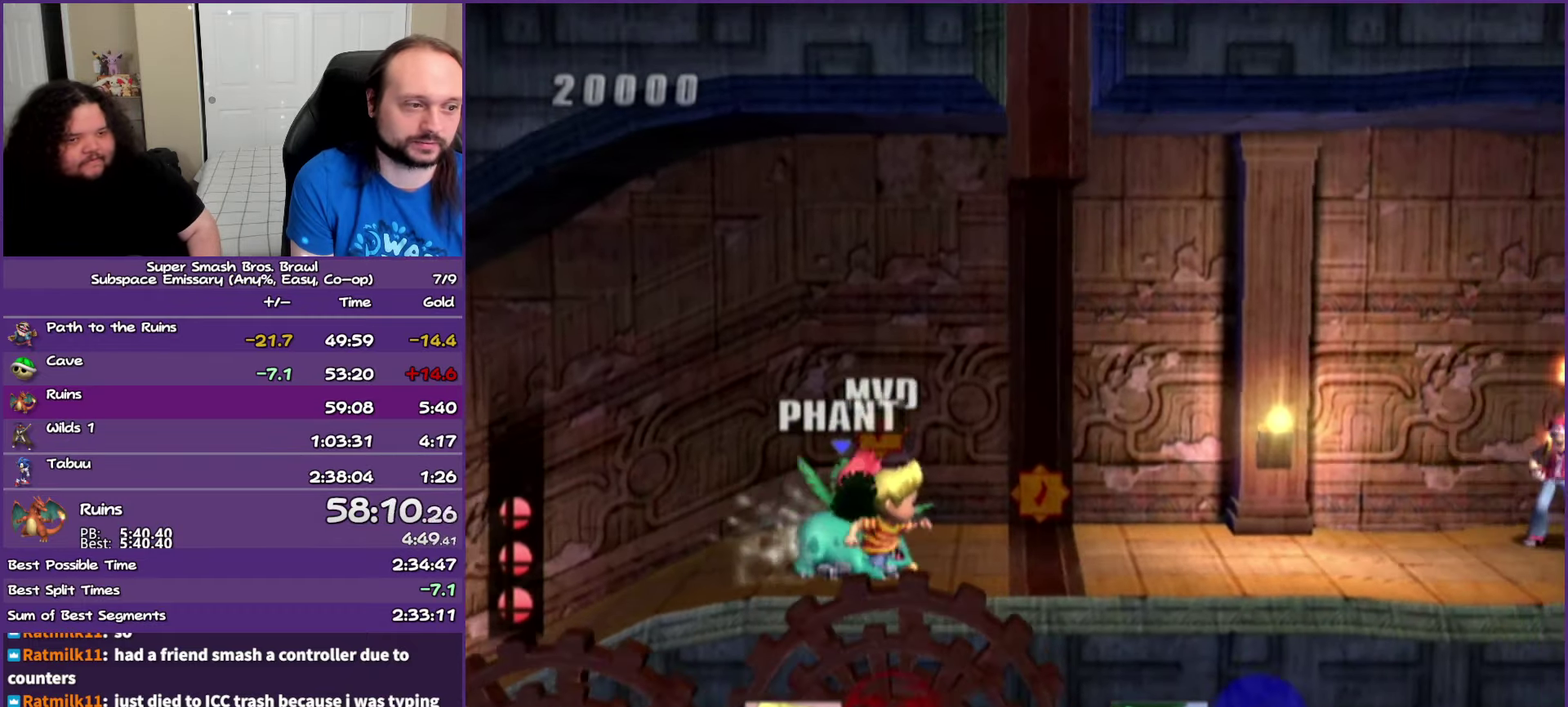
{"buttons": [], "left_stick": "right", "events": []}
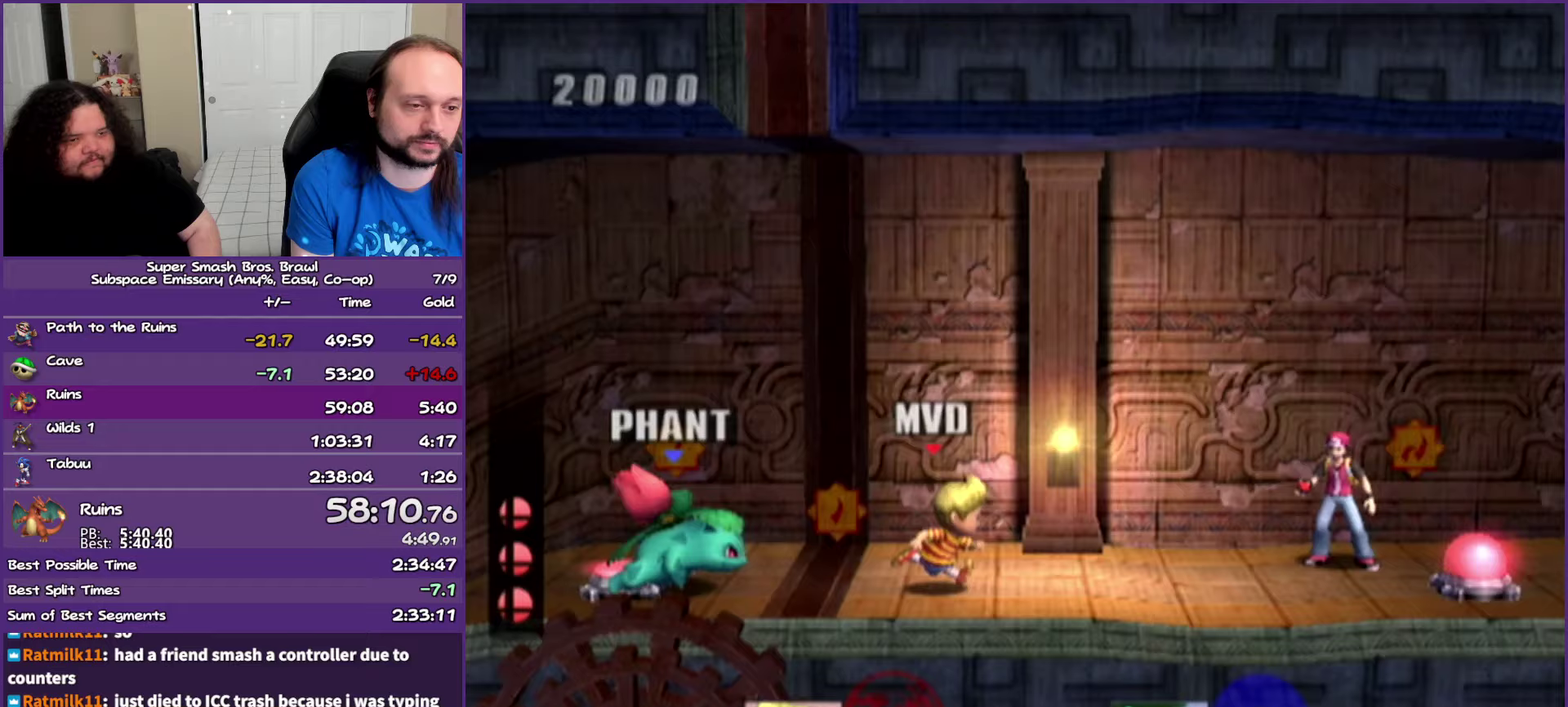
{"buttons": [], "left_stick": "right", "events": []}
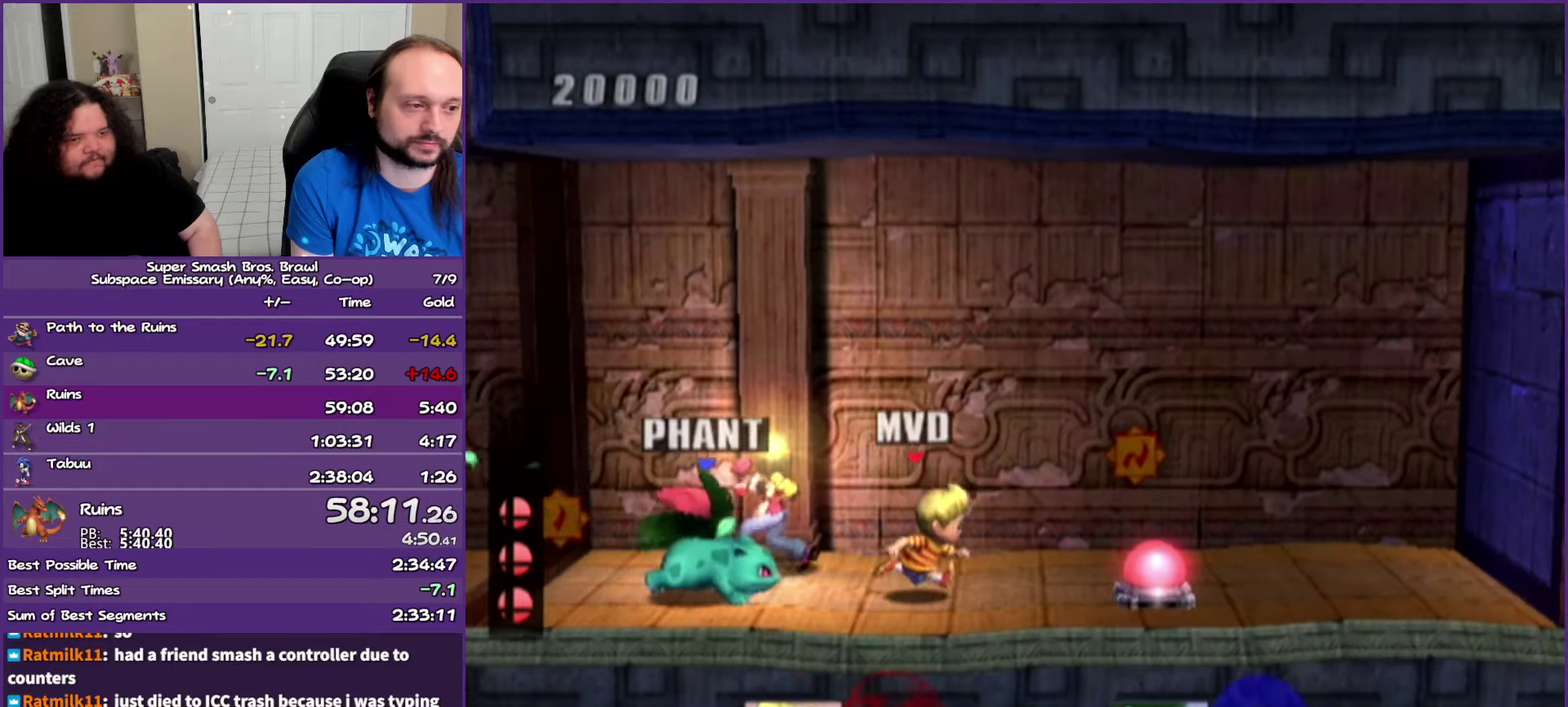
{"buttons": [], "left_stick": "right", "events": []}
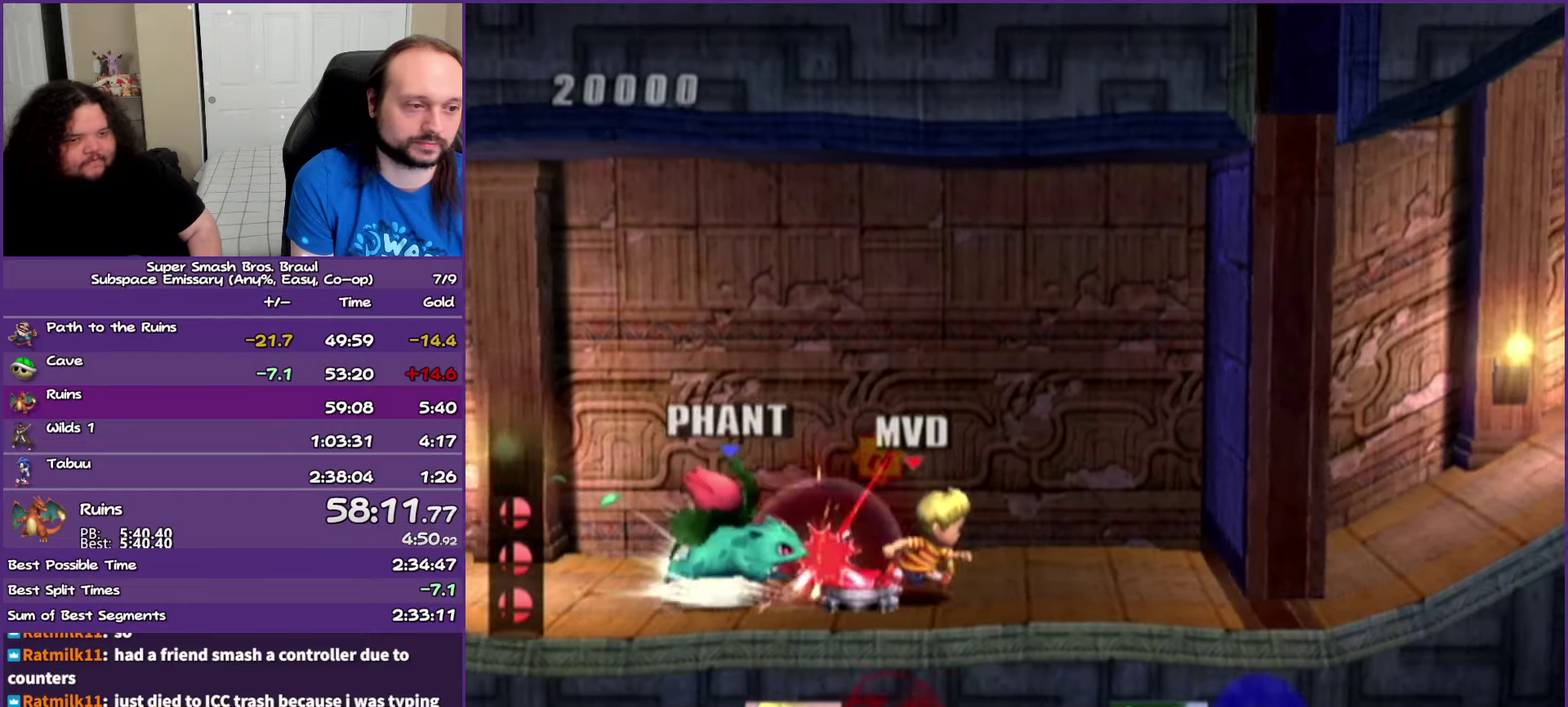
{"buttons": [], "left_stick": "right", "events": []}
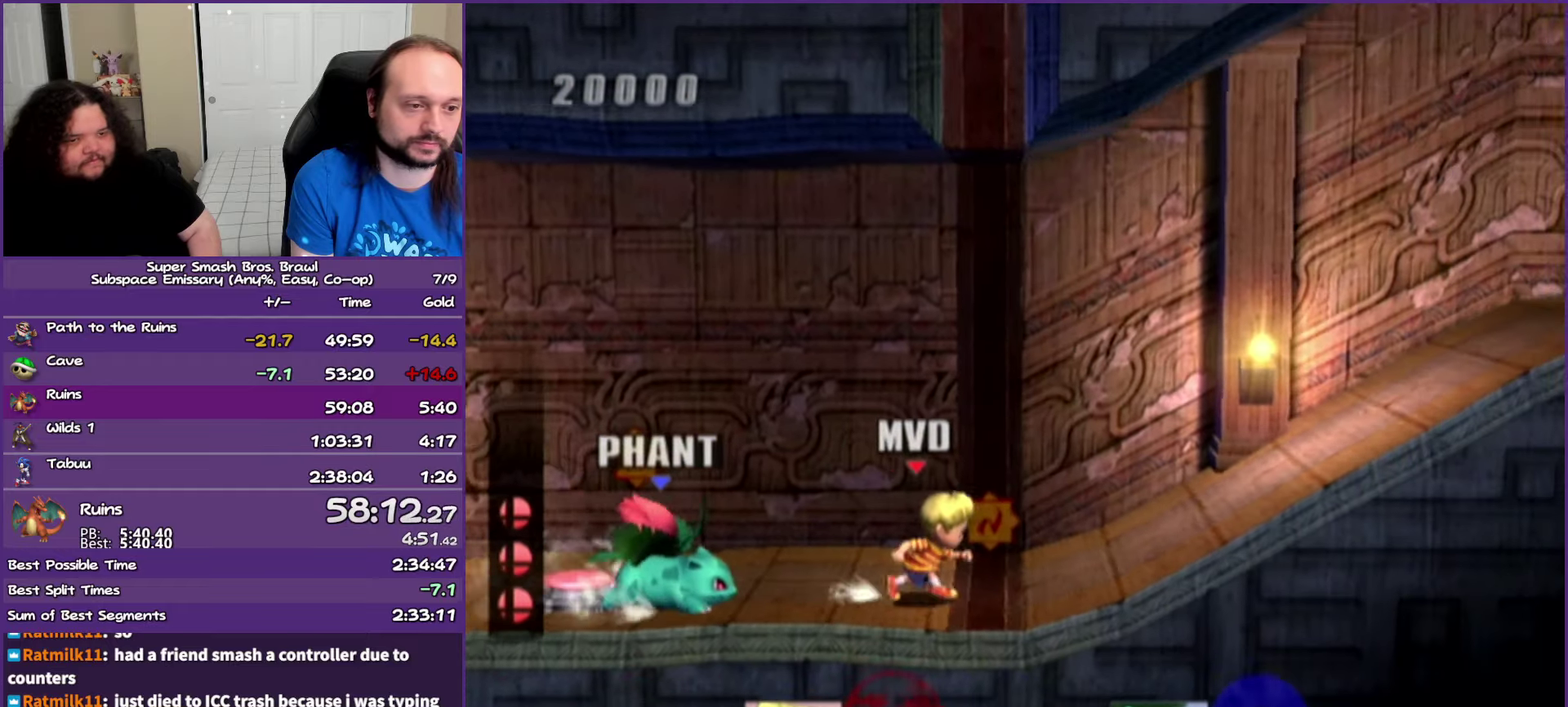
{"buttons": [], "left_stick": "right", "events": []}
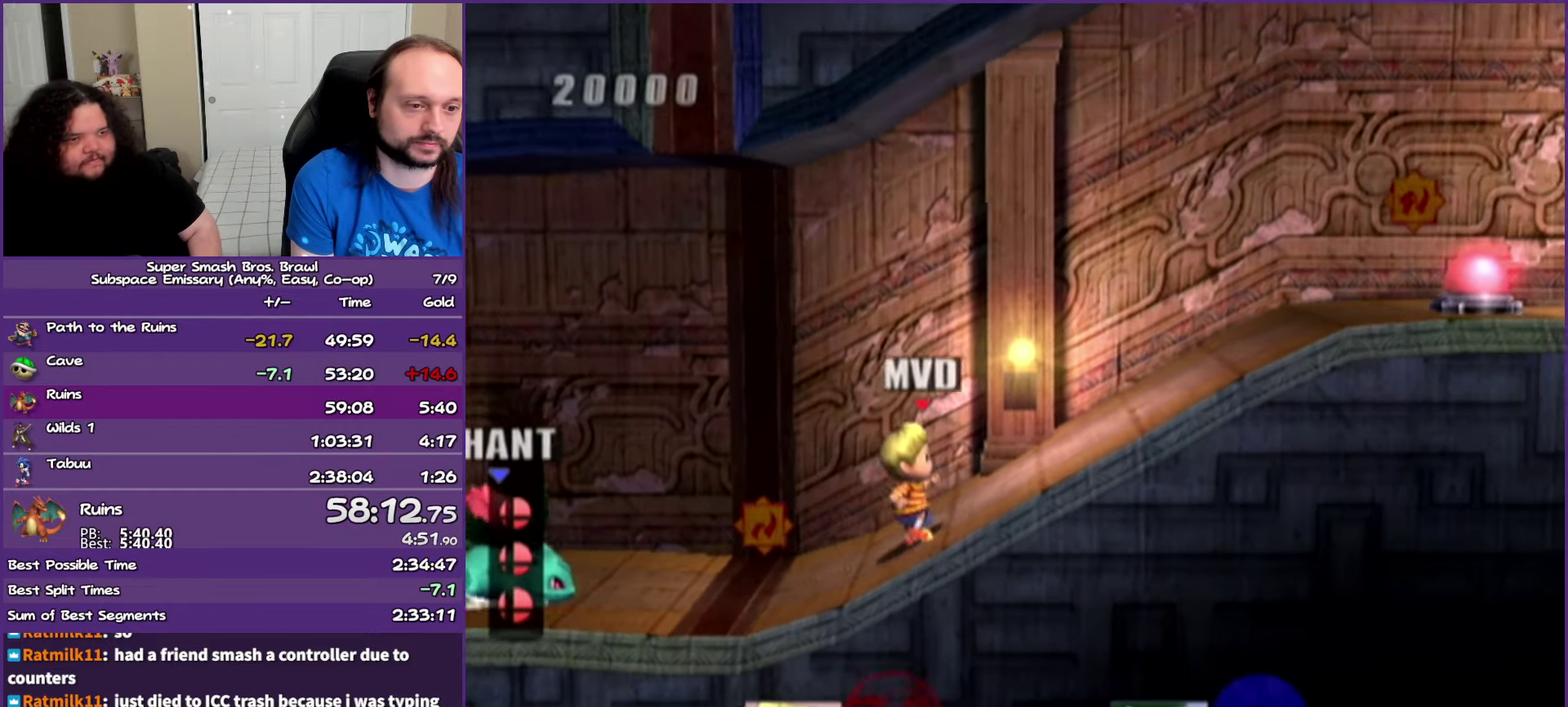
{"buttons": [], "left_stick": "right", "events": []}
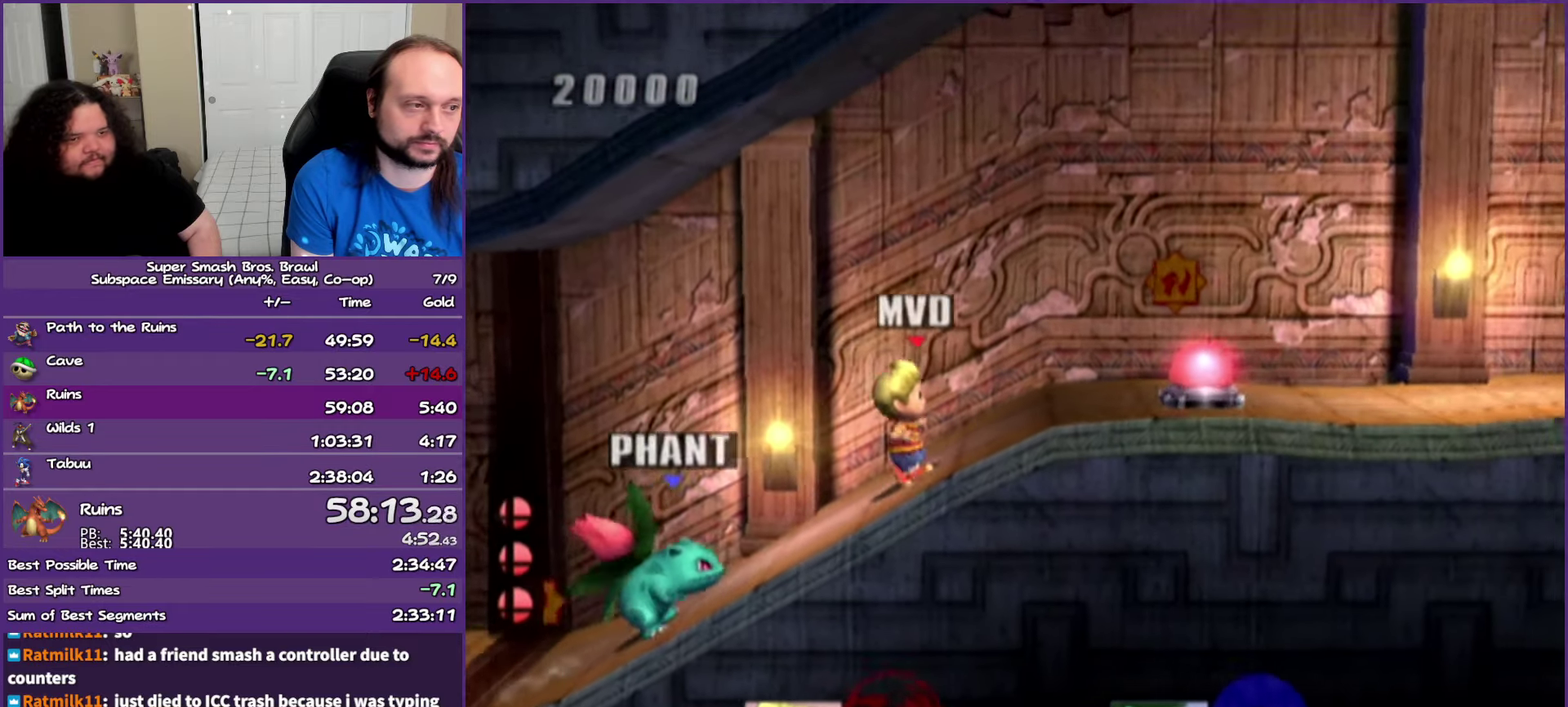
{"buttons": [], "left_stick": "right", "events": []}
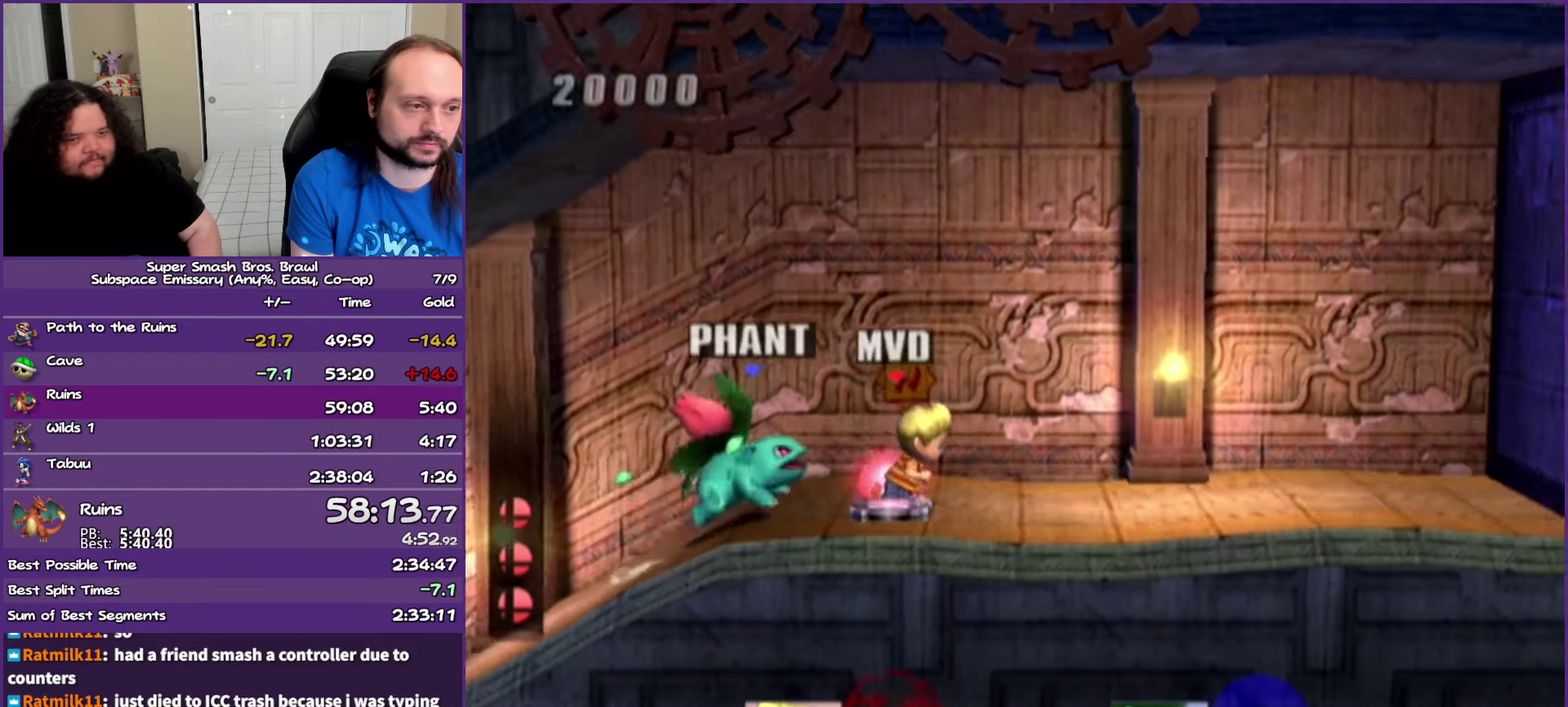
{"buttons": [], "left_stick": "right", "events": []}
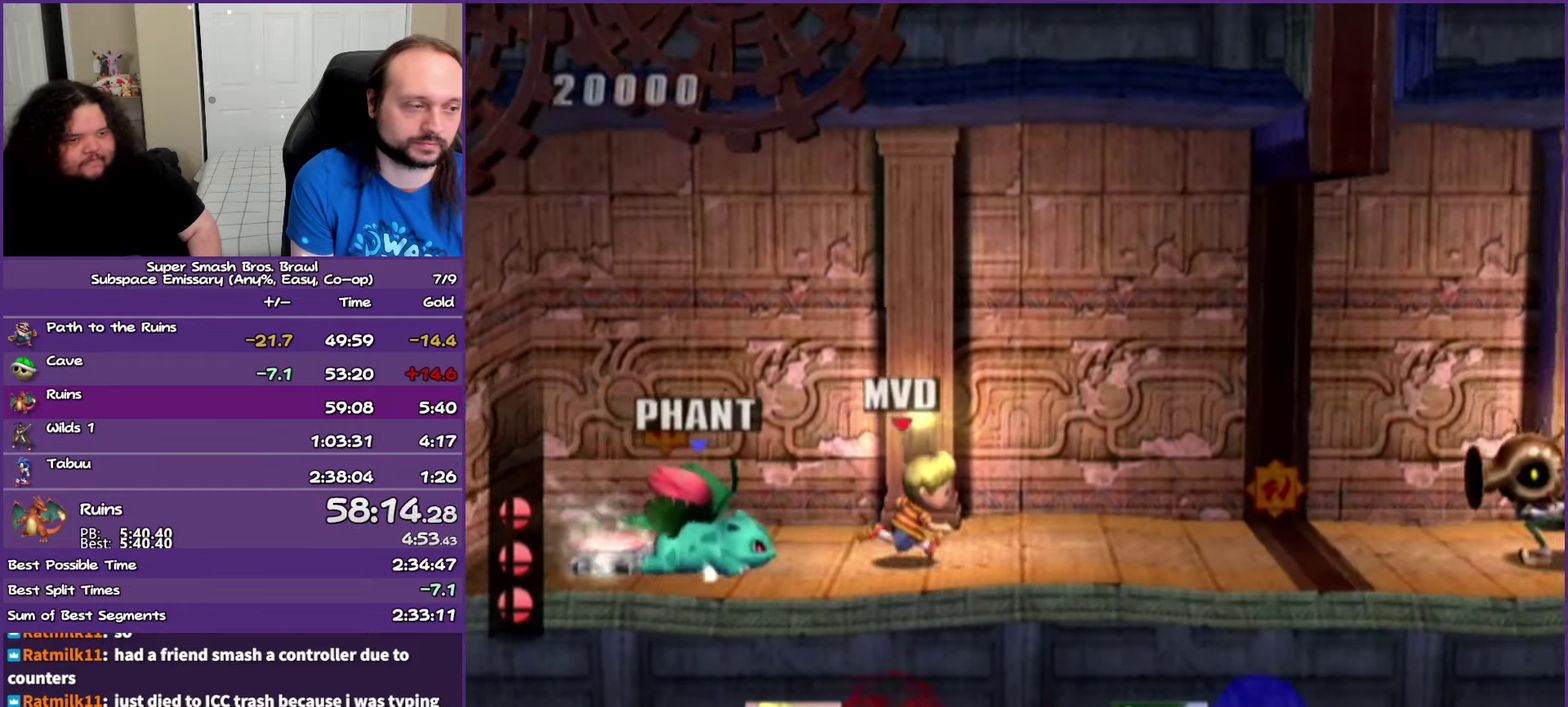
{"buttons": [], "left_stick": "right", "events": []}
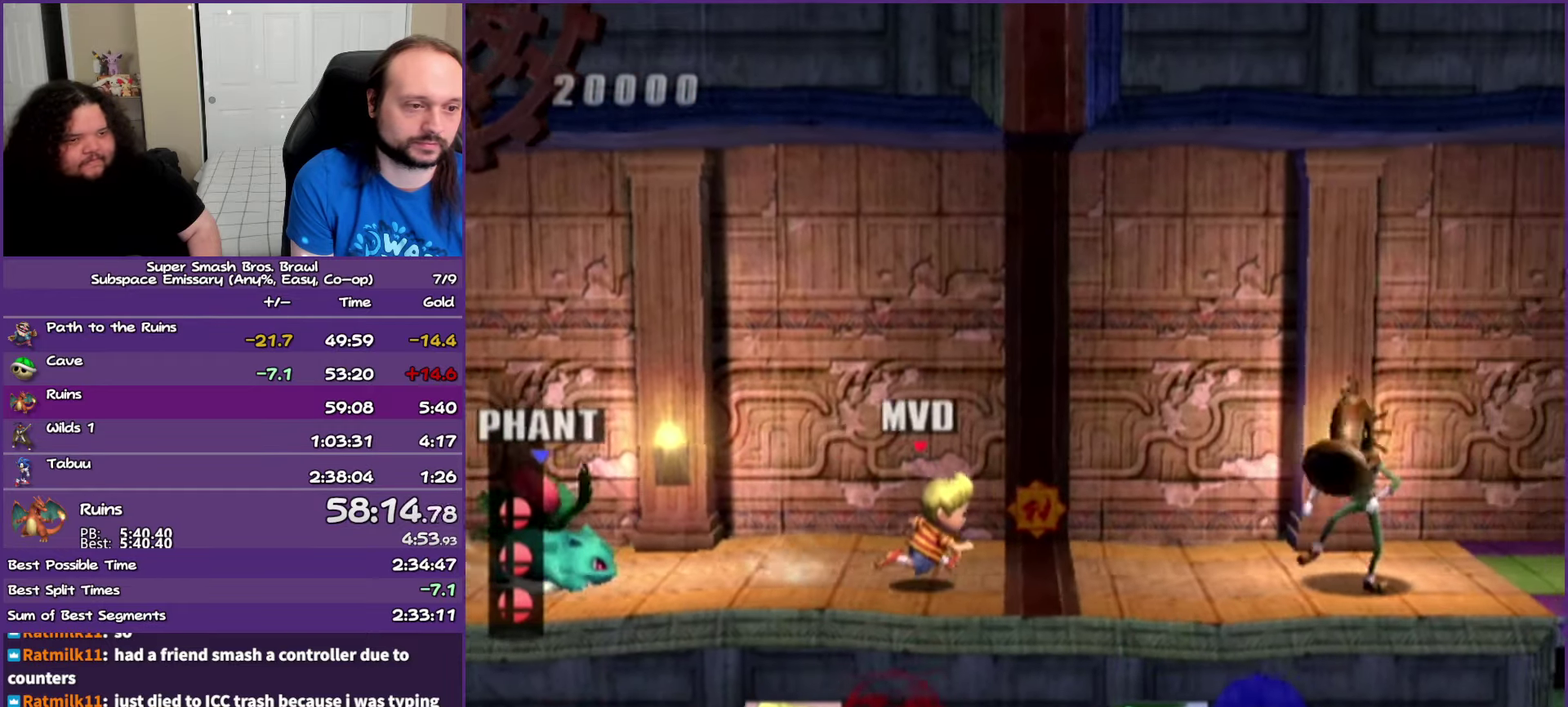
{"buttons": [], "left_stick": "right", "events": [[167, "Y", "down"], [317, "Y", "up"]]}
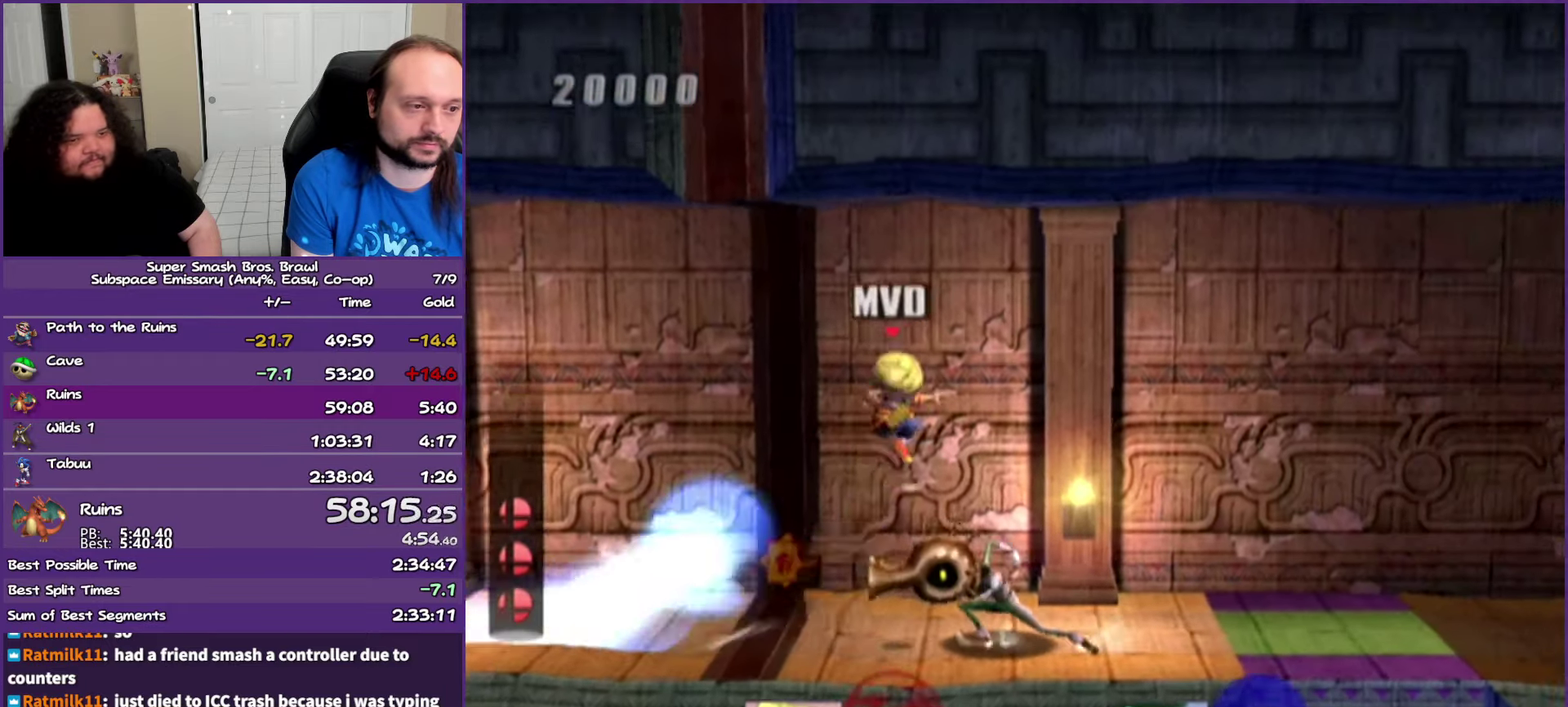
{"buttons": [], "left_stick": "right", "events": [[50, "left_stick", "down-right"], [200, "left_stick", "right"]]}
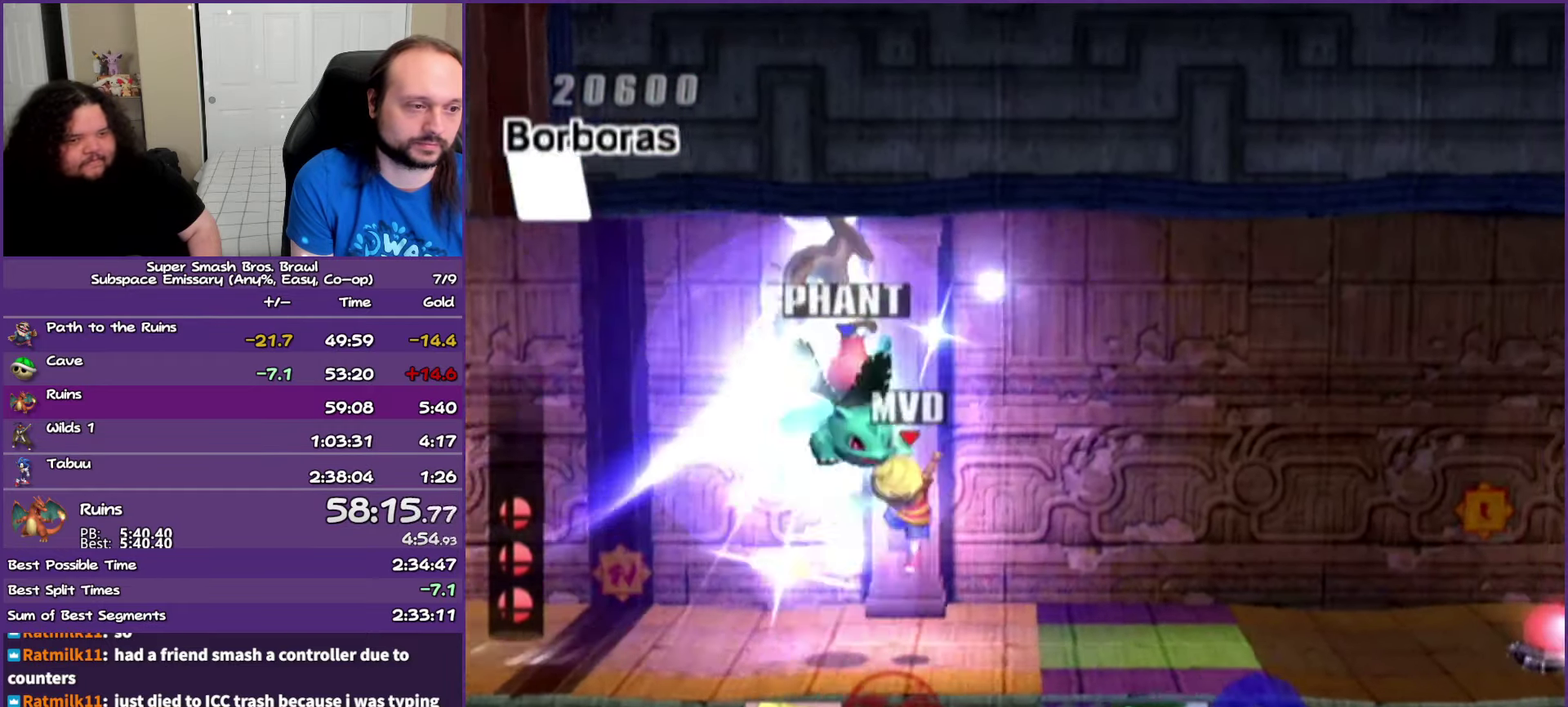
{"buttons": [], "left_stick": "right", "events": [[367, "left_stick", "center"], [467, "left_stick", "right"]]}
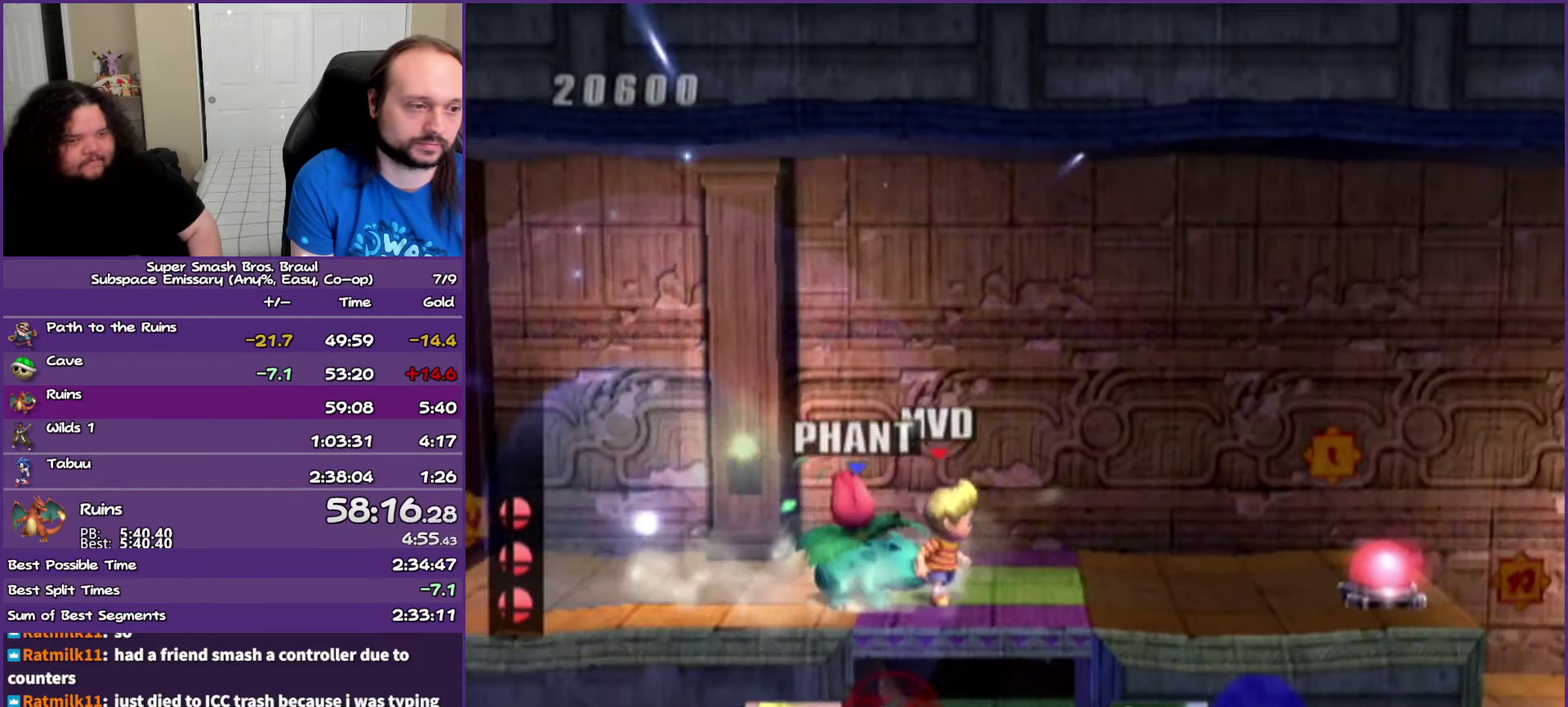
{"buttons": [], "left_stick": "right", "events": []}
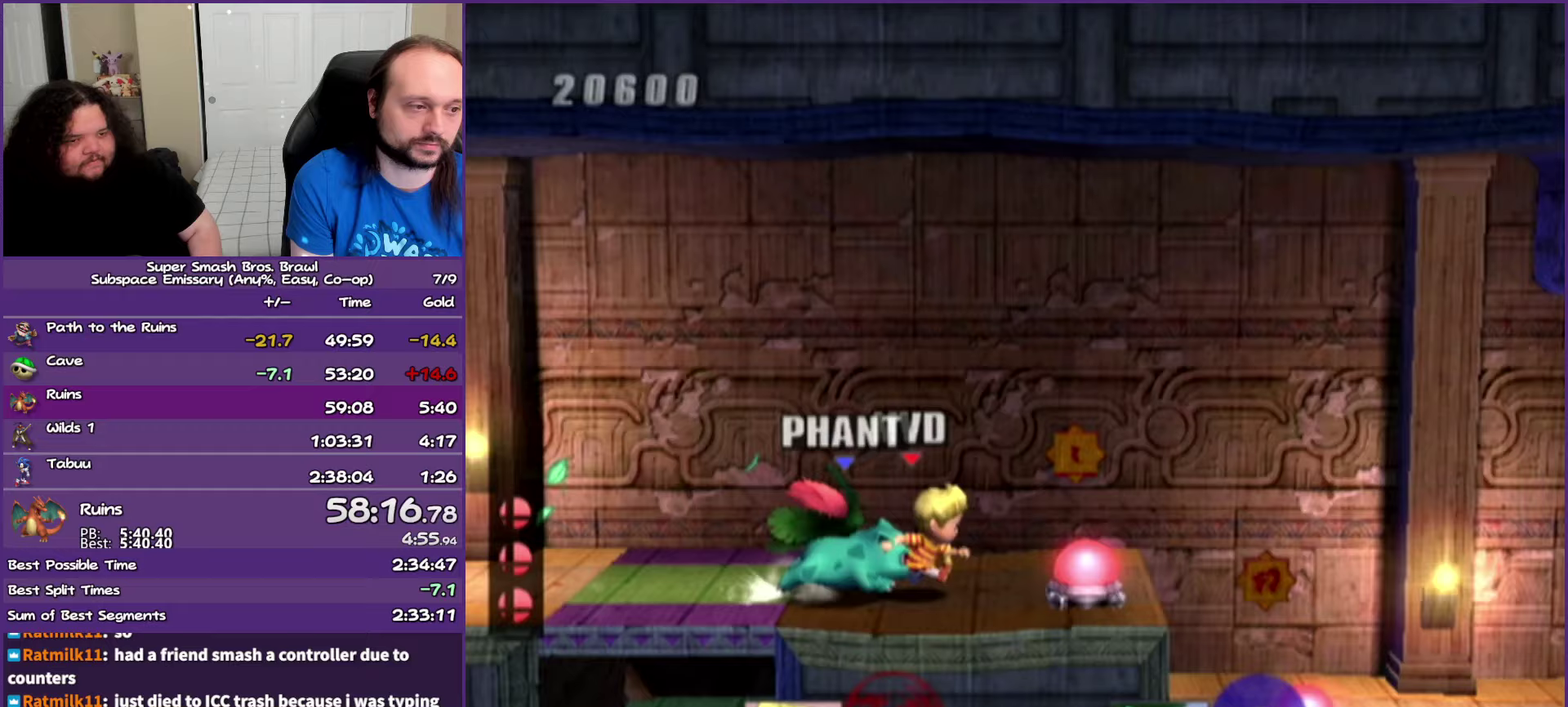
{"buttons": ["A"], "left_stick": "center", "events": [[467, "A", "down"], [467, "left_stick", "center"]]}
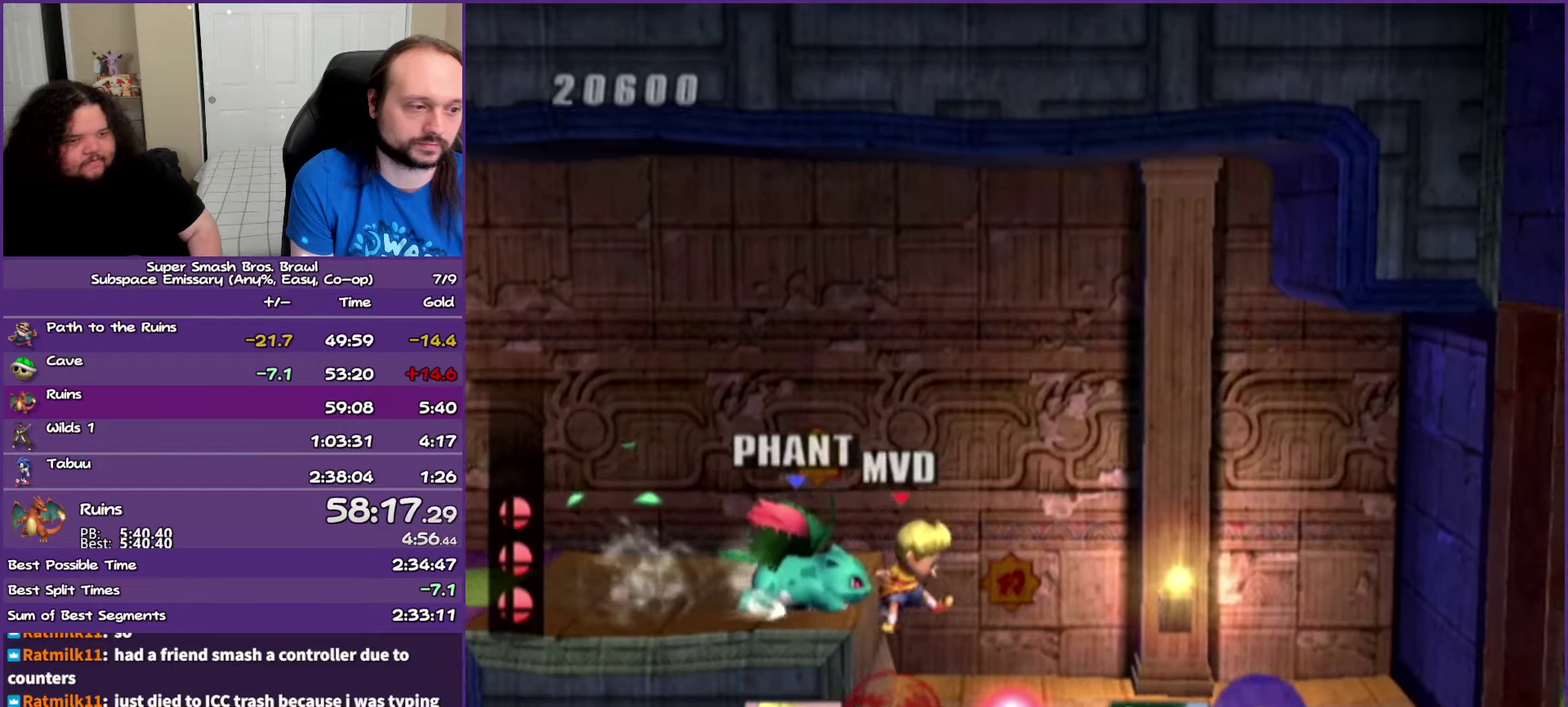
{"buttons": [], "left_stick": "right", "events": [[33, "left_stick", "down-right"], [67, "A", "up"], [200, "left_stick", "center"], [333, "left_stick", "right"]]}
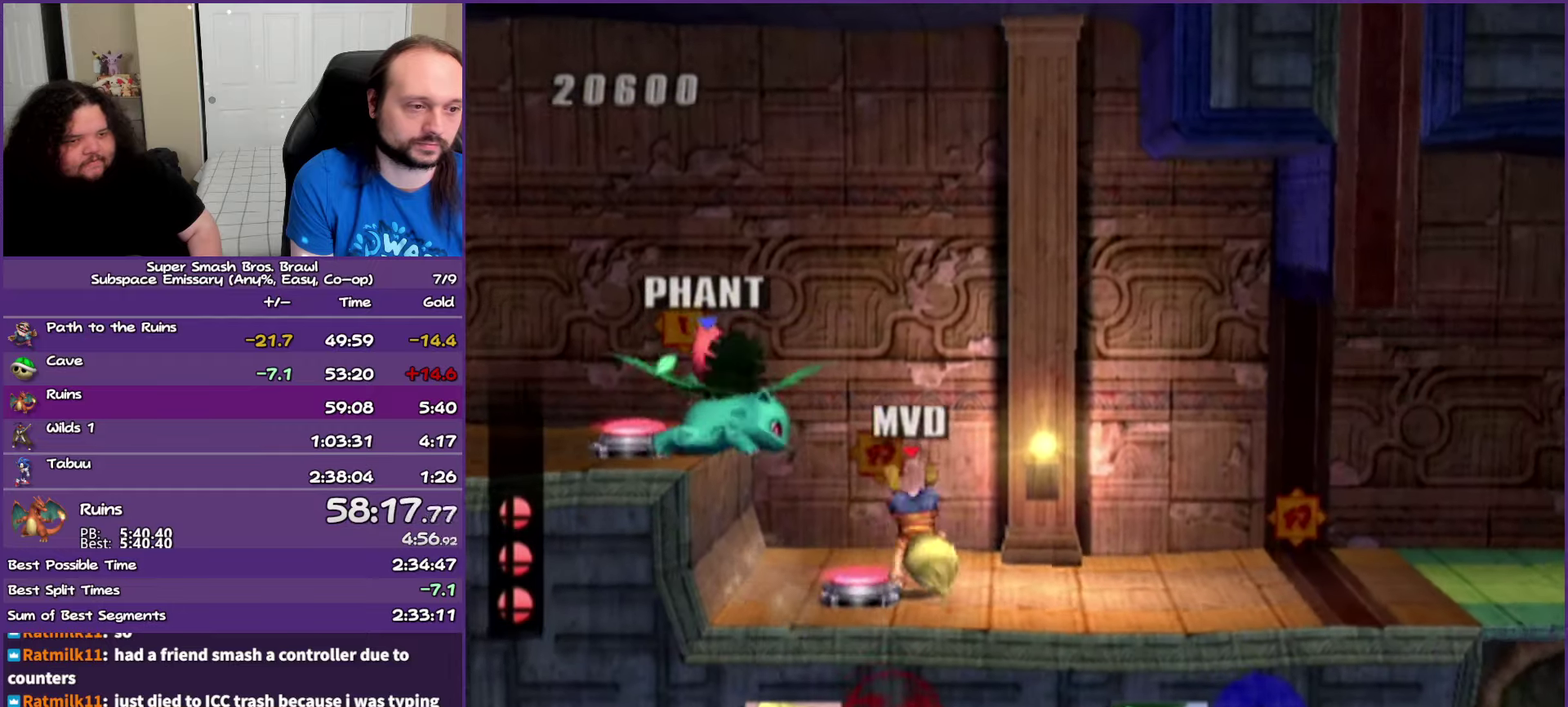
{"buttons": [], "left_stick": "right", "events": [[300, "left_stick", "left"], [367, "left_stick", "right"]]}
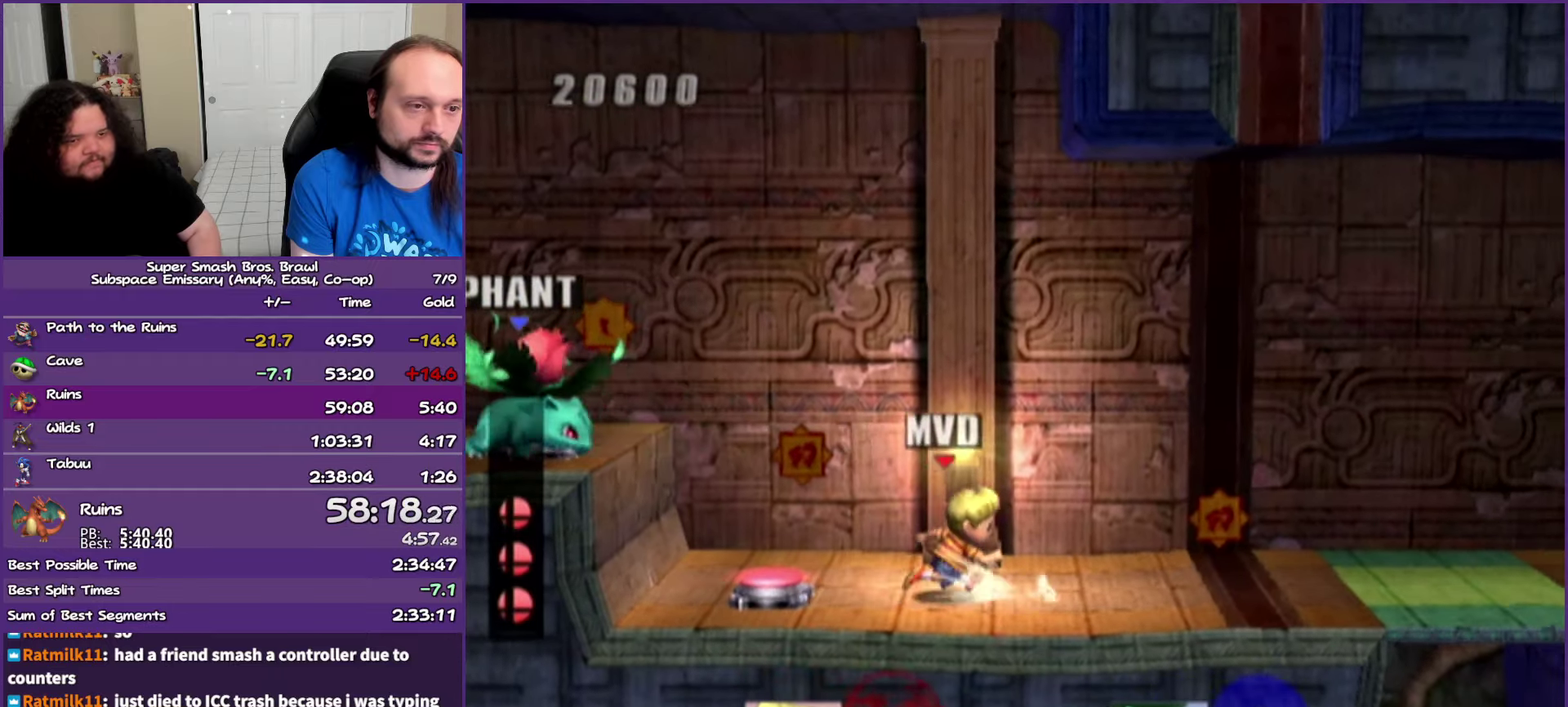
{"buttons": [], "left_stick": "right", "events": []}
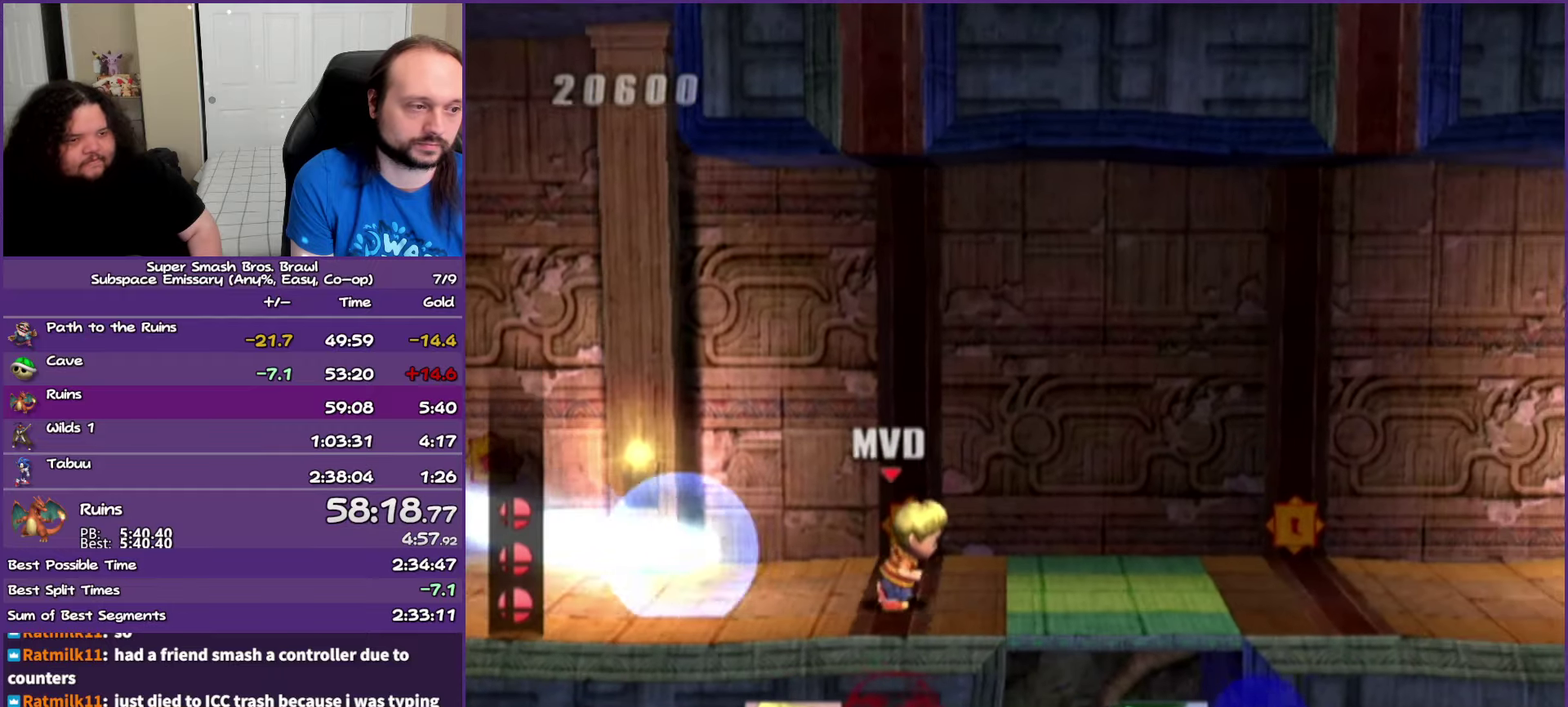
{"buttons": [], "left_stick": "right", "events": []}
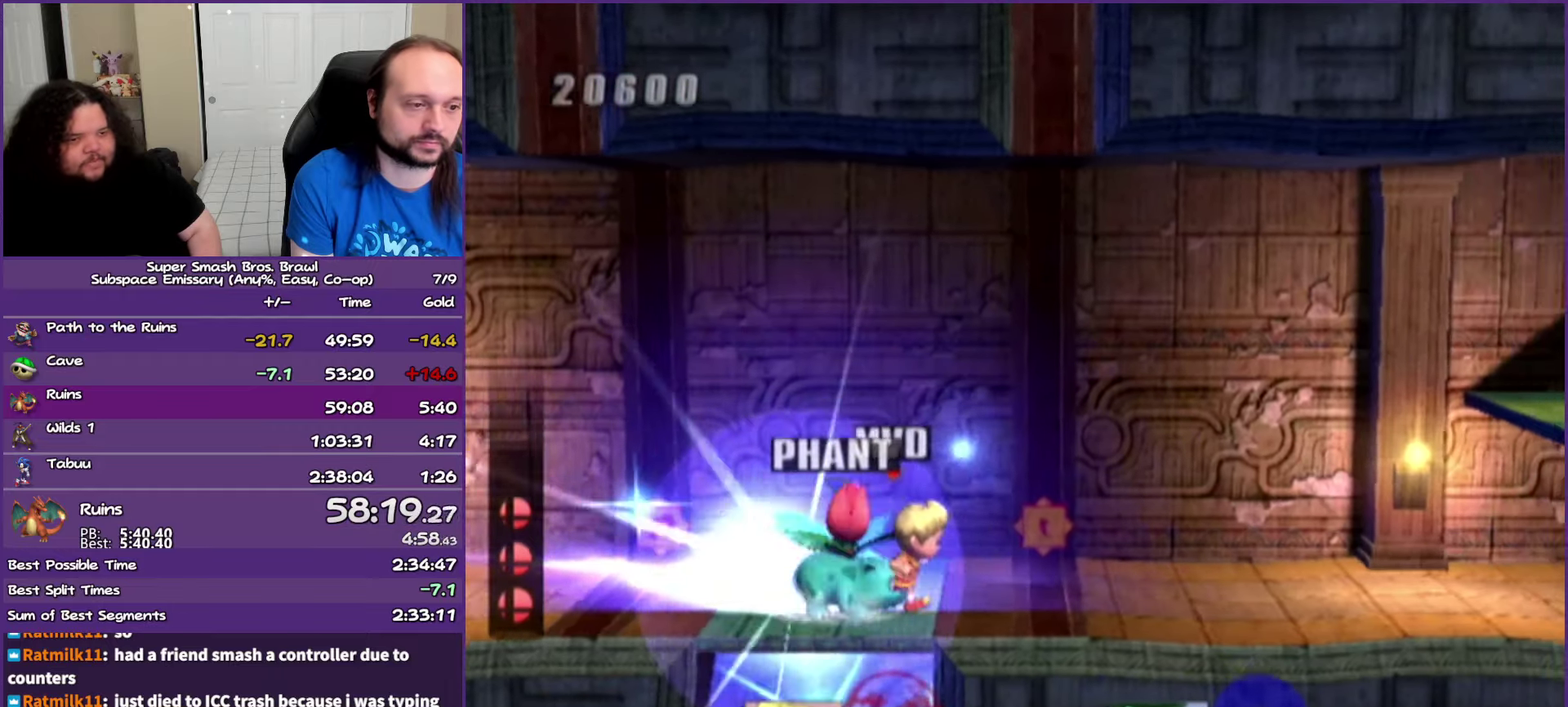
{"buttons": [], "left_stick": "right", "events": []}
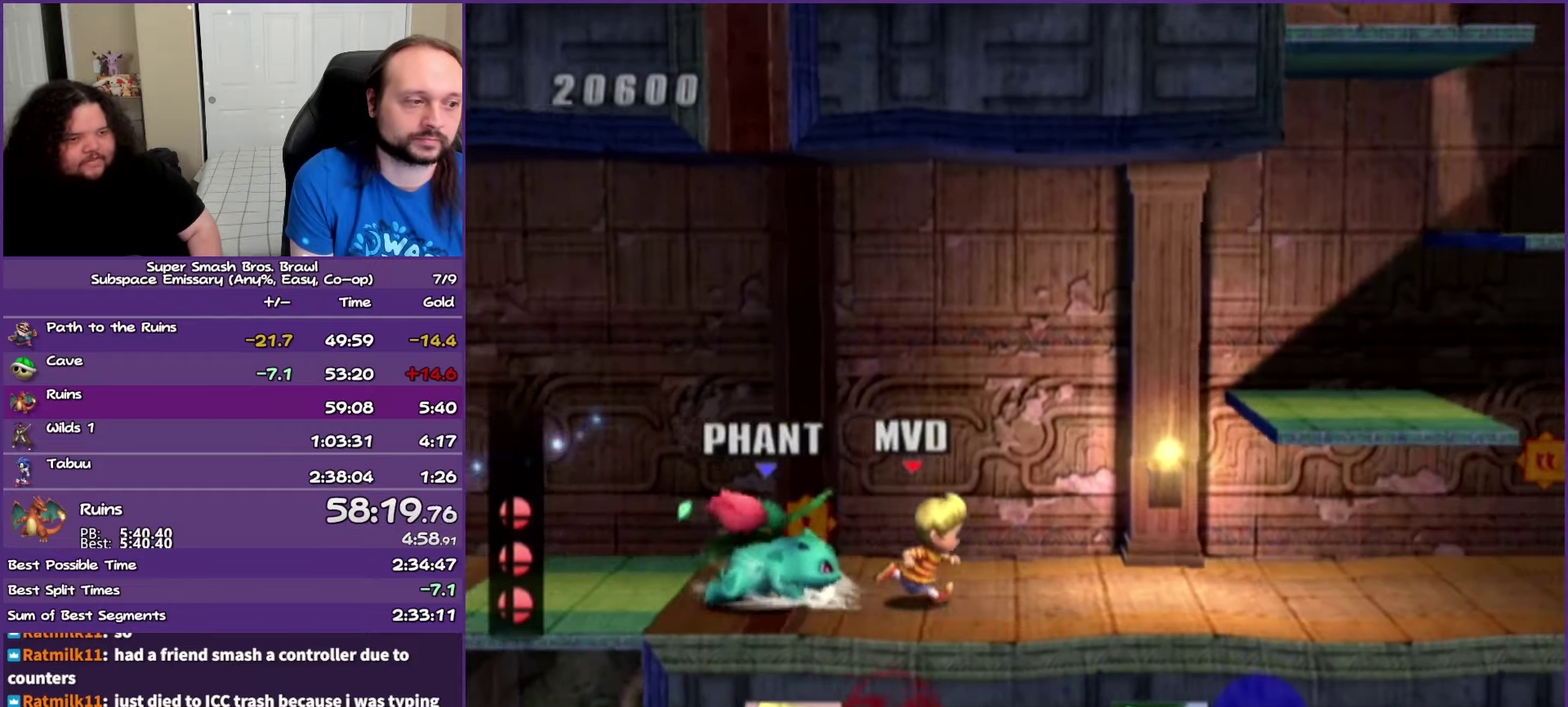
{"buttons": ["Y"], "left_stick": "right", "events": [[483, "Y", "down"]]}
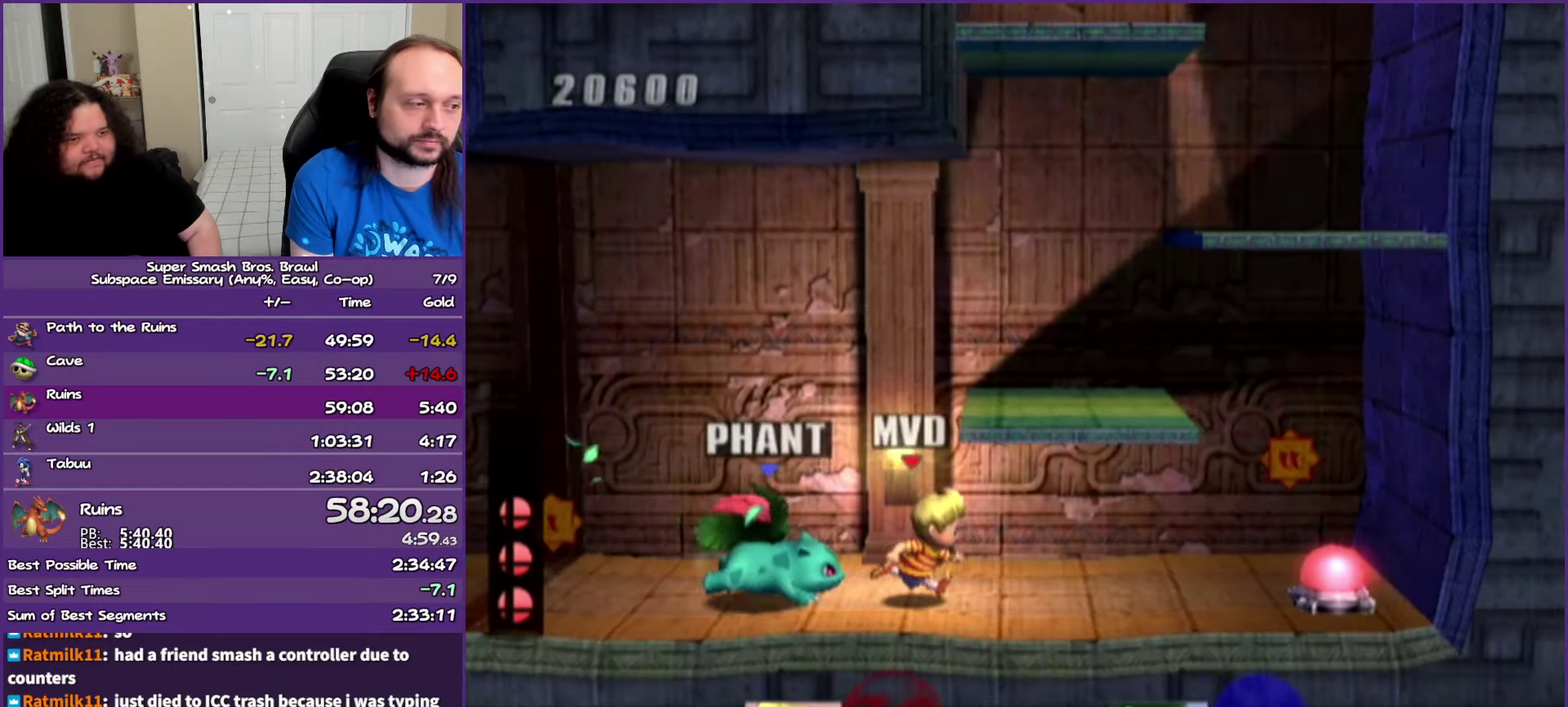
{"buttons": [], "left_stick": "center", "events": [[167, "Y", "up"], [217, "left_stick", "center"], [383, "Y", "down"], [483, "Y", "up"]]}
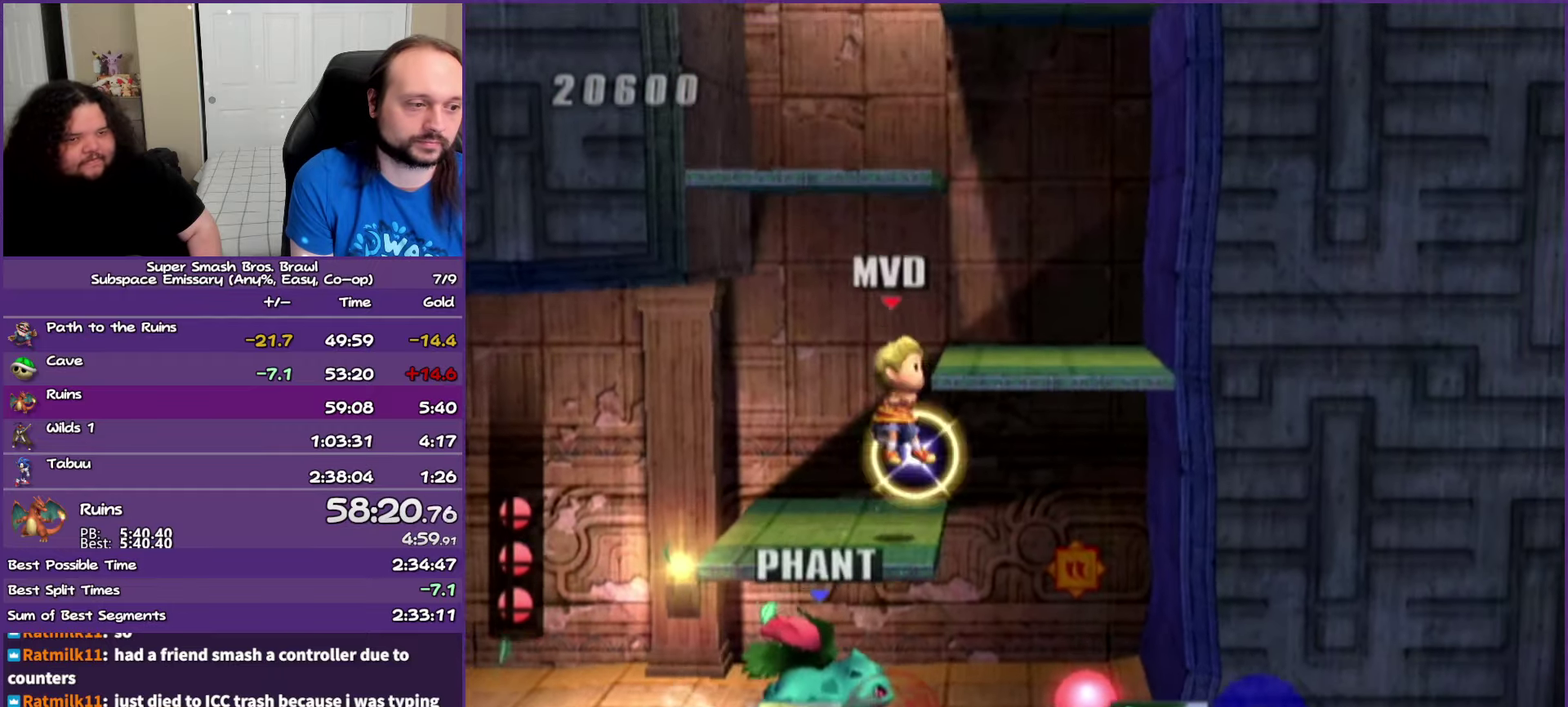
{"buttons": [], "left_stick": "center"}
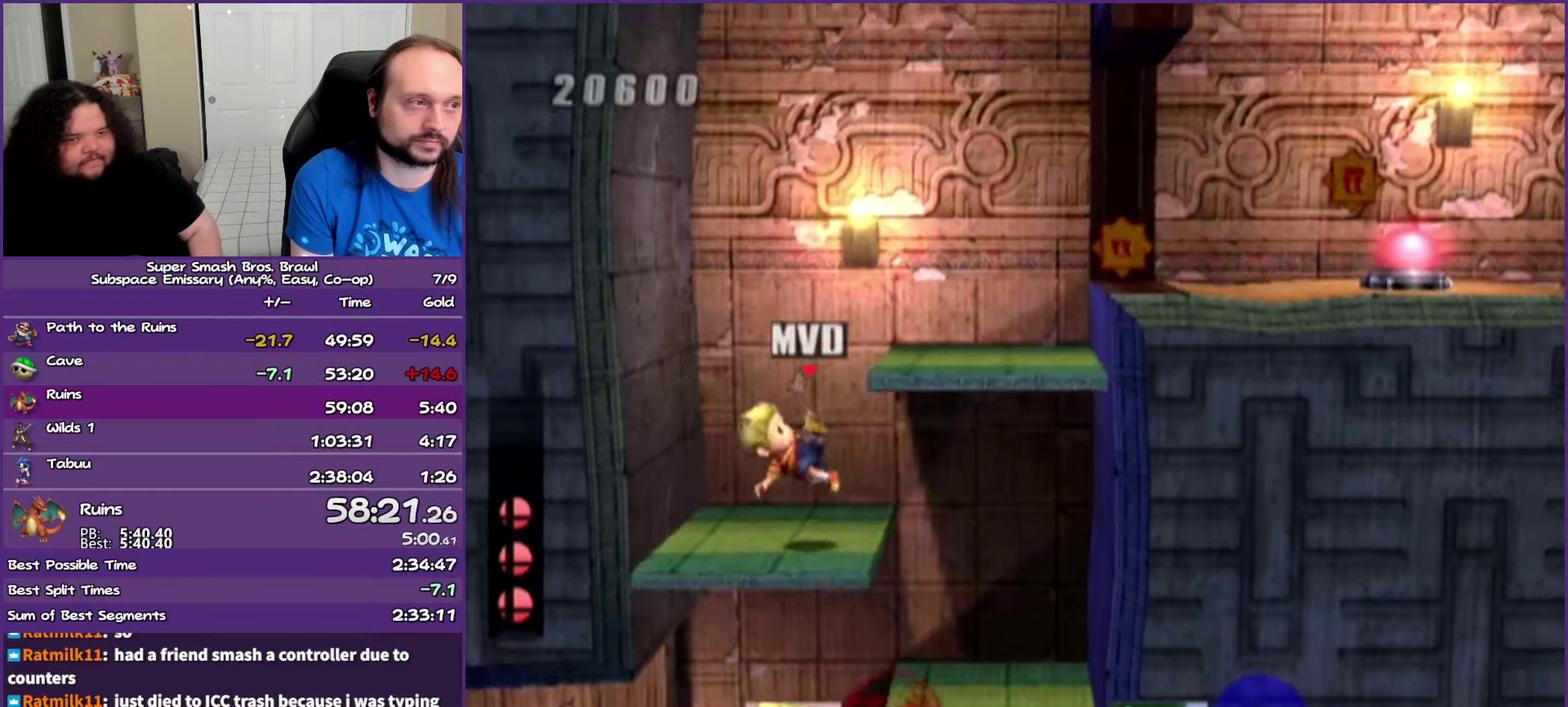
{"buttons": [], "left_stick": "right"}
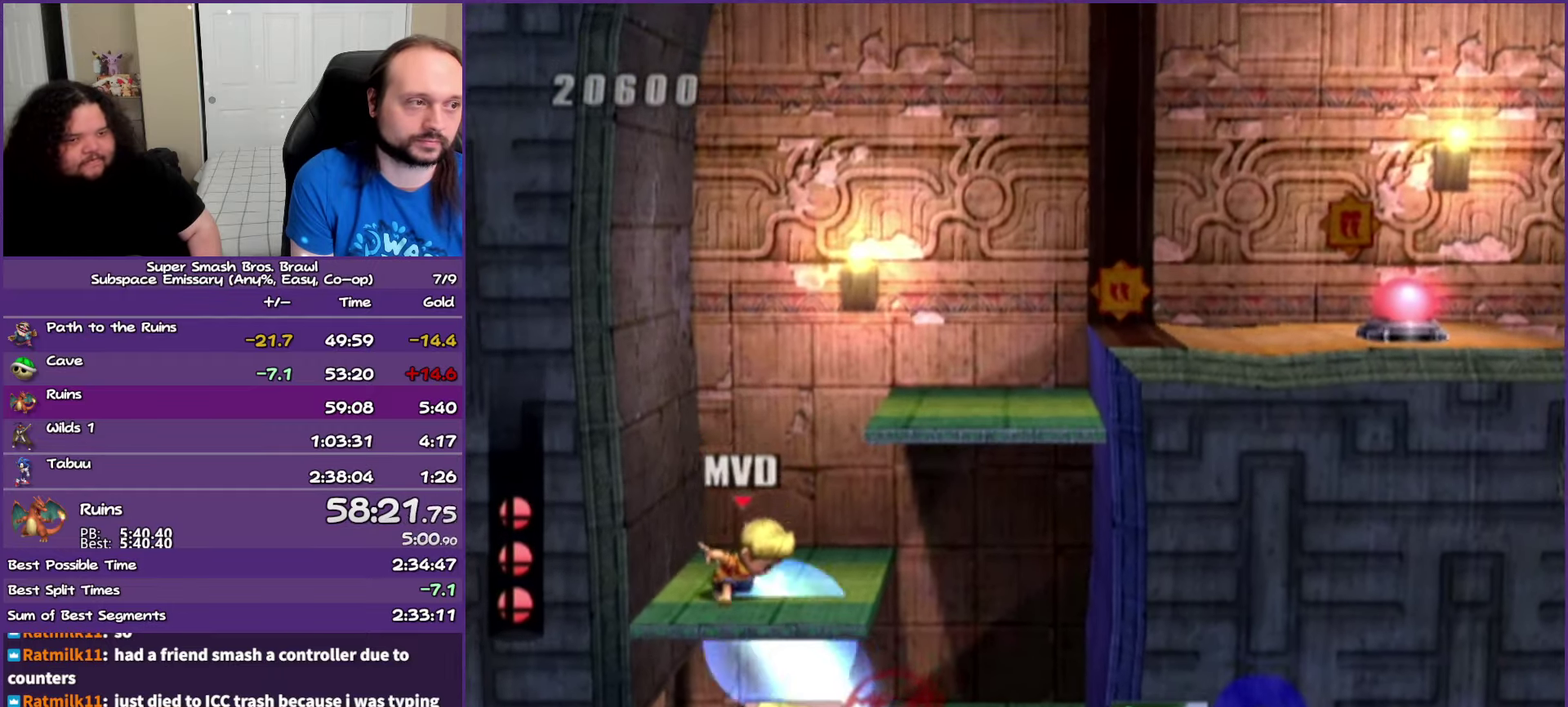
{"buttons": [], "left_stick": "right", "events": [[67, "Y", "down"], [317, "Y", "up"]]}